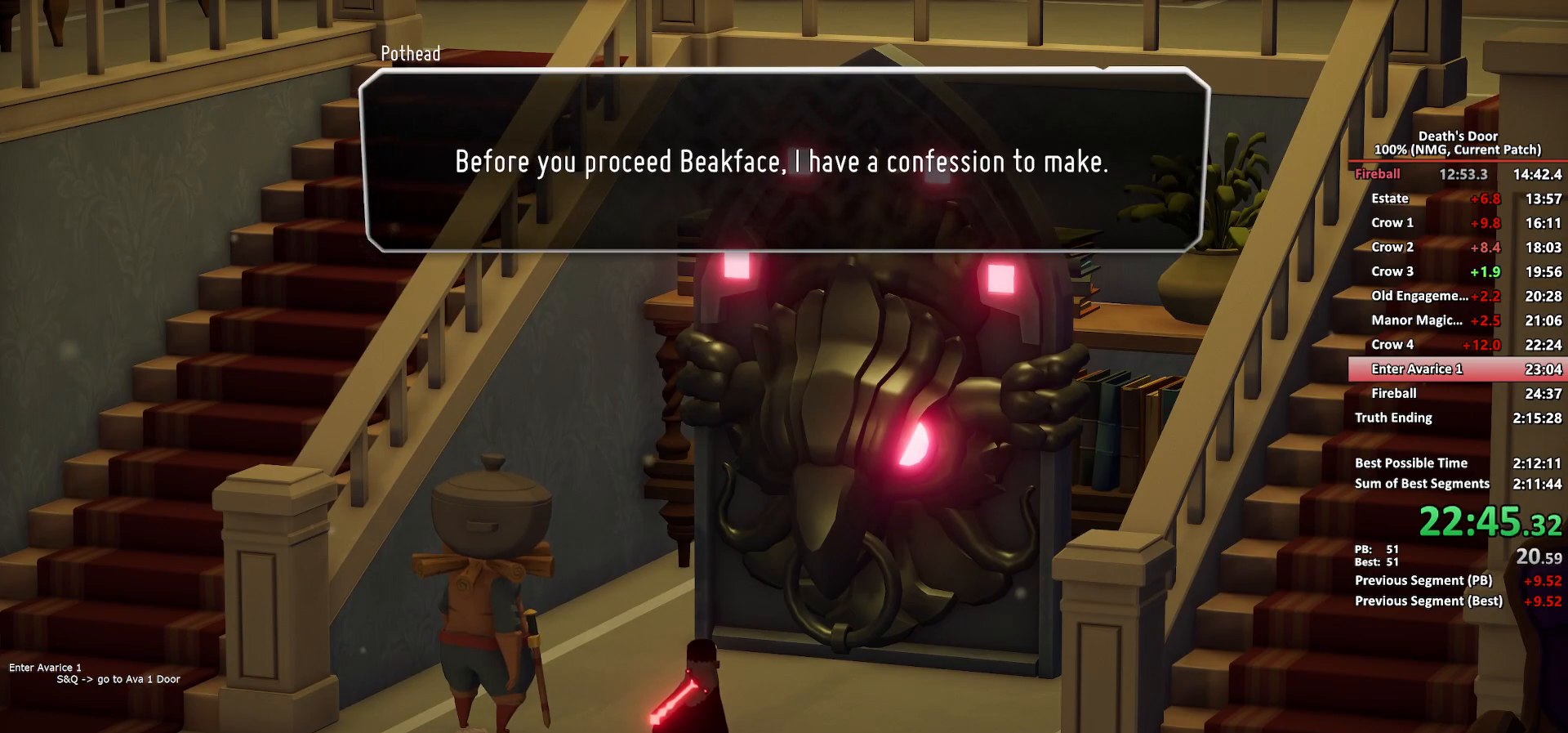
Gameplay with a controller (Xbox layout); each line is a JSON object with the inputs held at the frame after it. "events" lists button and stick changes between this image and that frame as [ms after this image, input, new state], when the widget could be followed in between. Not read: SHARE right_stick.
{"buttons": [], "left_stick": "center", "events": [[33, "A", "down"], [67, "A", "up"], [117, "A", "down"], [167, "A", "up"], [217, "A", "down"], [250, "A", "up"], [283, "A", "down"], [333, "A", "up"], [383, "A", "down"], [417, "A", "up"], [450, "A", "down"], [500, "A", "up"]]}
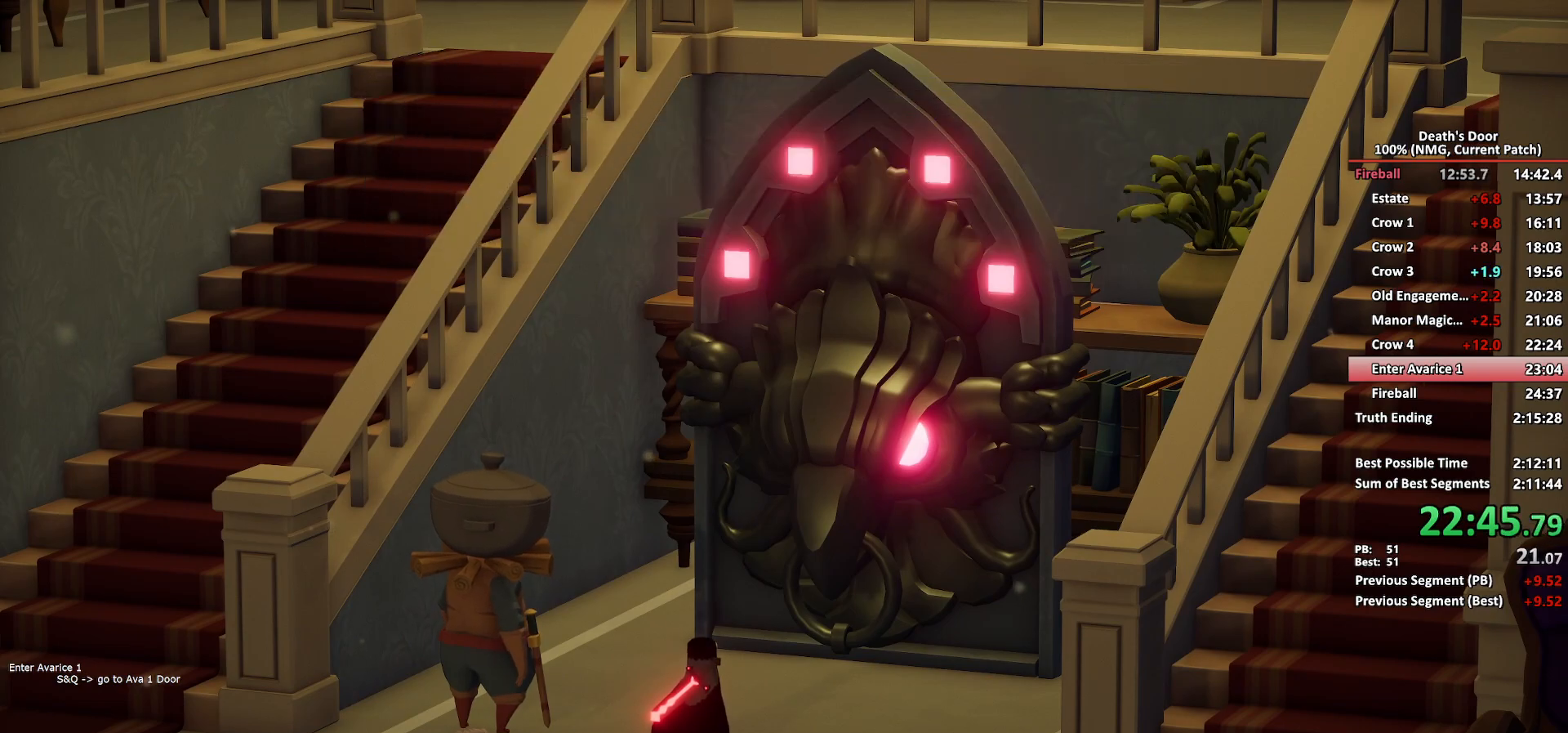
{"buttons": [], "left_stick": "center", "events": [[50, "A", "down"], [83, "A", "up"], [133, "A", "down"], [167, "A", "up"], [217, "A", "down"], [250, "A", "up"], [300, "A", "down"], [350, "A", "up"], [383, "A", "down"], [417, "A", "up"], [467, "A", "down"], [500, "A", "up"]]}
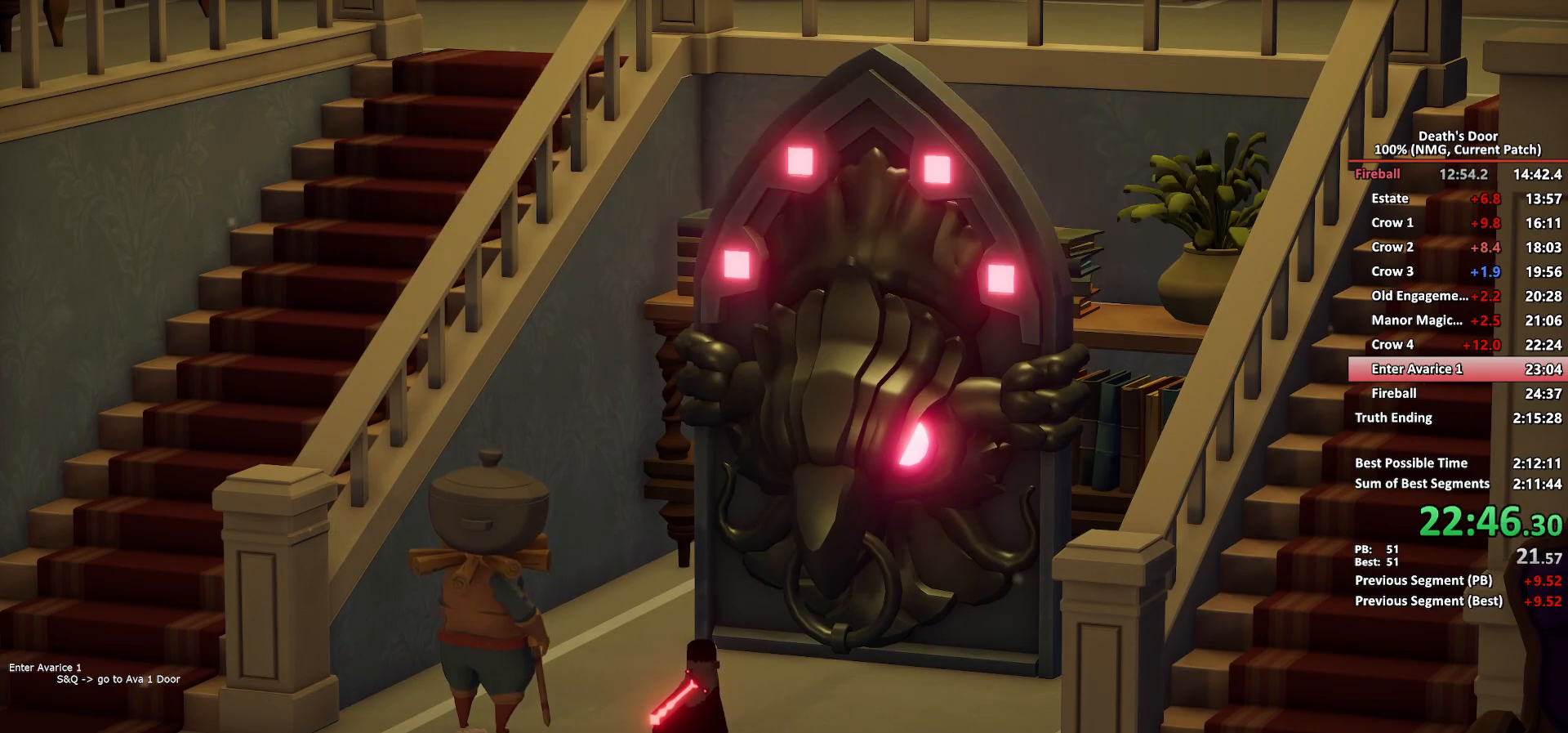
{"buttons": [], "left_stick": "center", "events": [[33, "A", "down"], [83, "A", "up"], [117, "A", "down"], [167, "A", "up"], [200, "A", "down"], [250, "A", "up"], [300, "A", "down"], [333, "A", "up"], [383, "A", "down"], [417, "A", "up"], [467, "A", "down"], [500, "A", "up"]]}
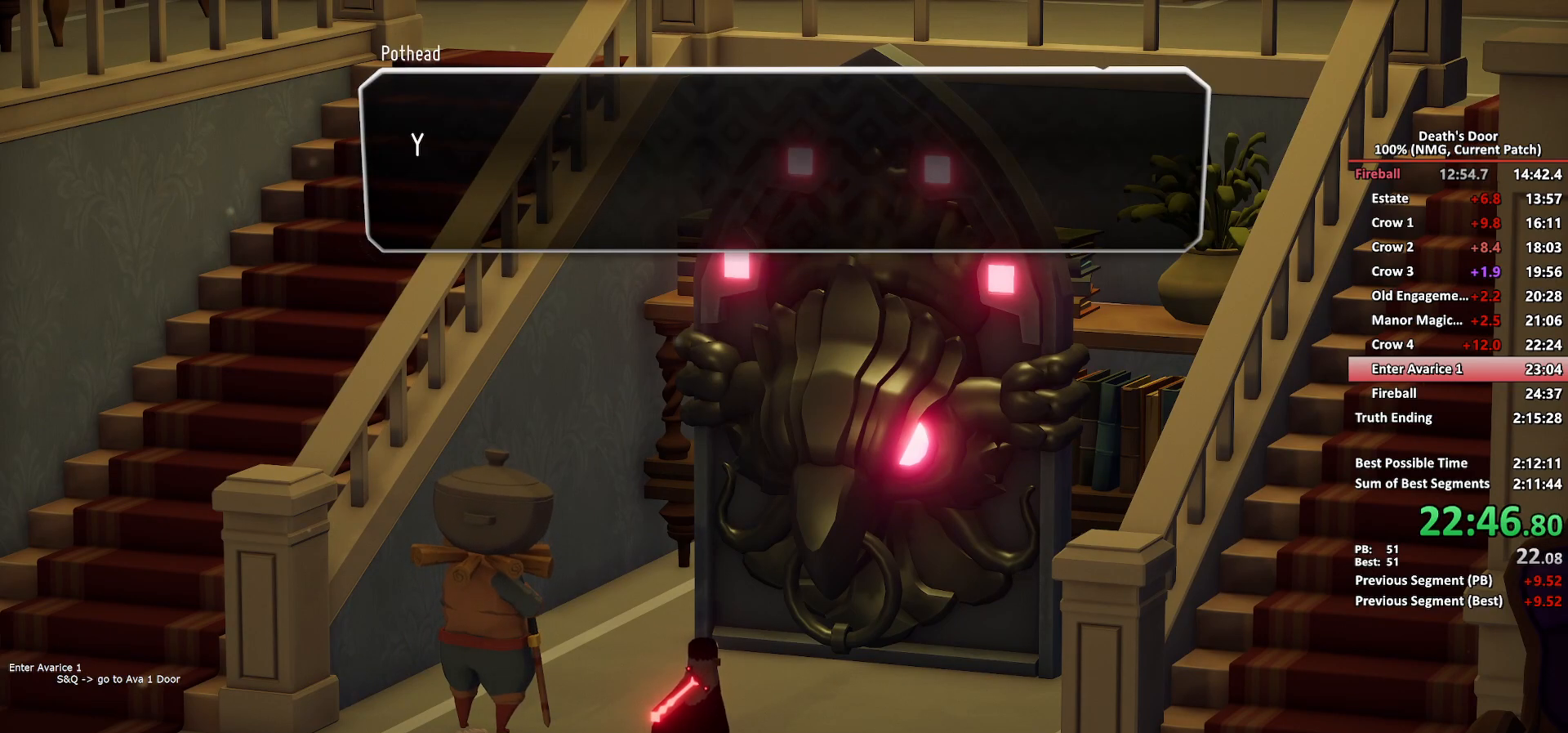
{"buttons": [], "left_stick": "center", "events": [[50, "A", "down"], [83, "A", "up"], [133, "A", "down"], [167, "A", "up"], [200, "A", "down"], [233, "A", "up"], [283, "A", "down"], [333, "A", "up"], [350, "A", "down"], [400, "A", "up"], [450, "A", "down"], [500, "A", "up"]]}
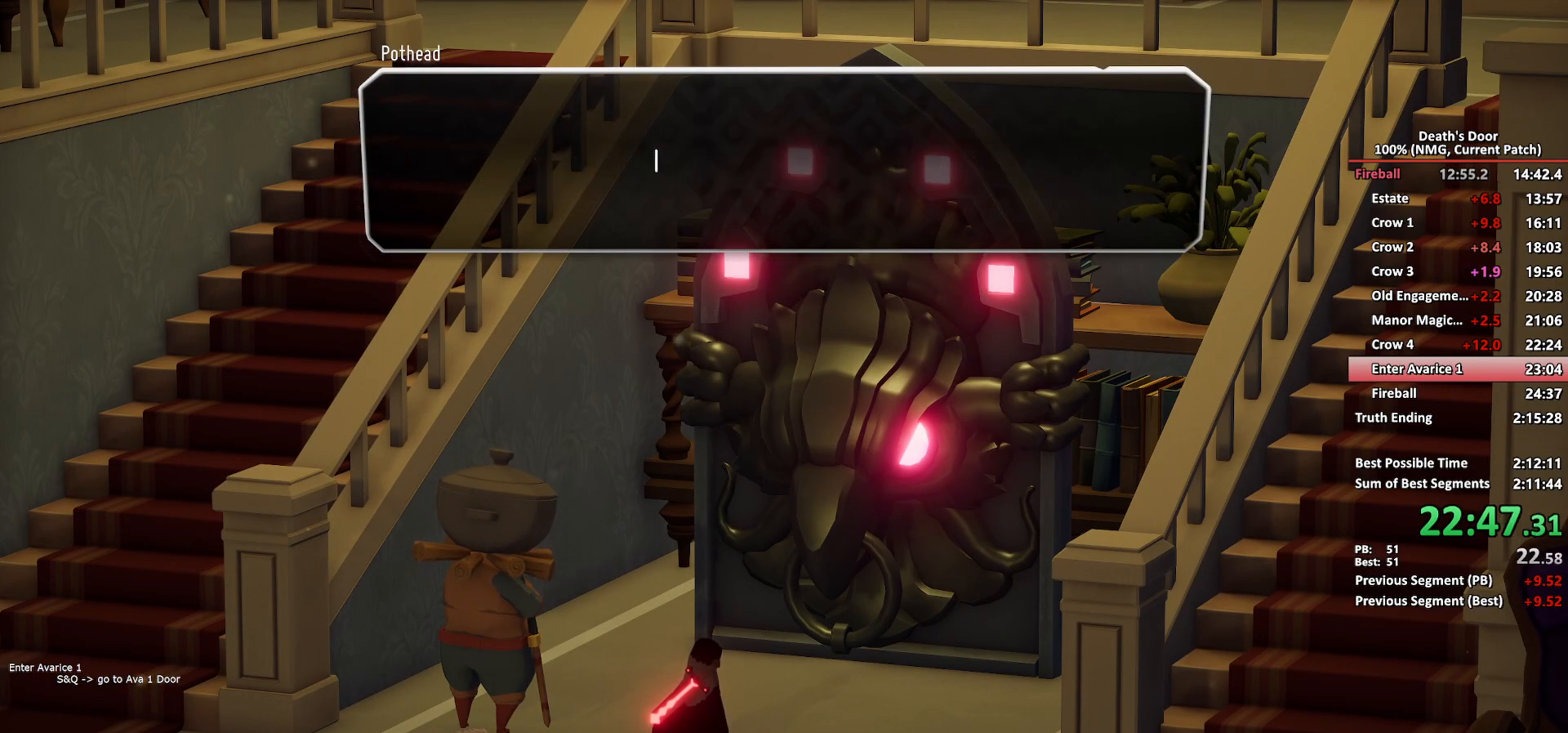
{"buttons": ["A"], "left_stick": "center", "events": [[17, "A", "down"], [67, "A", "up"], [100, "A", "down"], [150, "A", "up"], [183, "A", "down"], [217, "A", "up"], [267, "A", "down"], [300, "A", "up"], [333, "A", "down"], [367, "A", "up"], [417, "A", "down"], [450, "A", "up"], [483, "A", "down"]]}
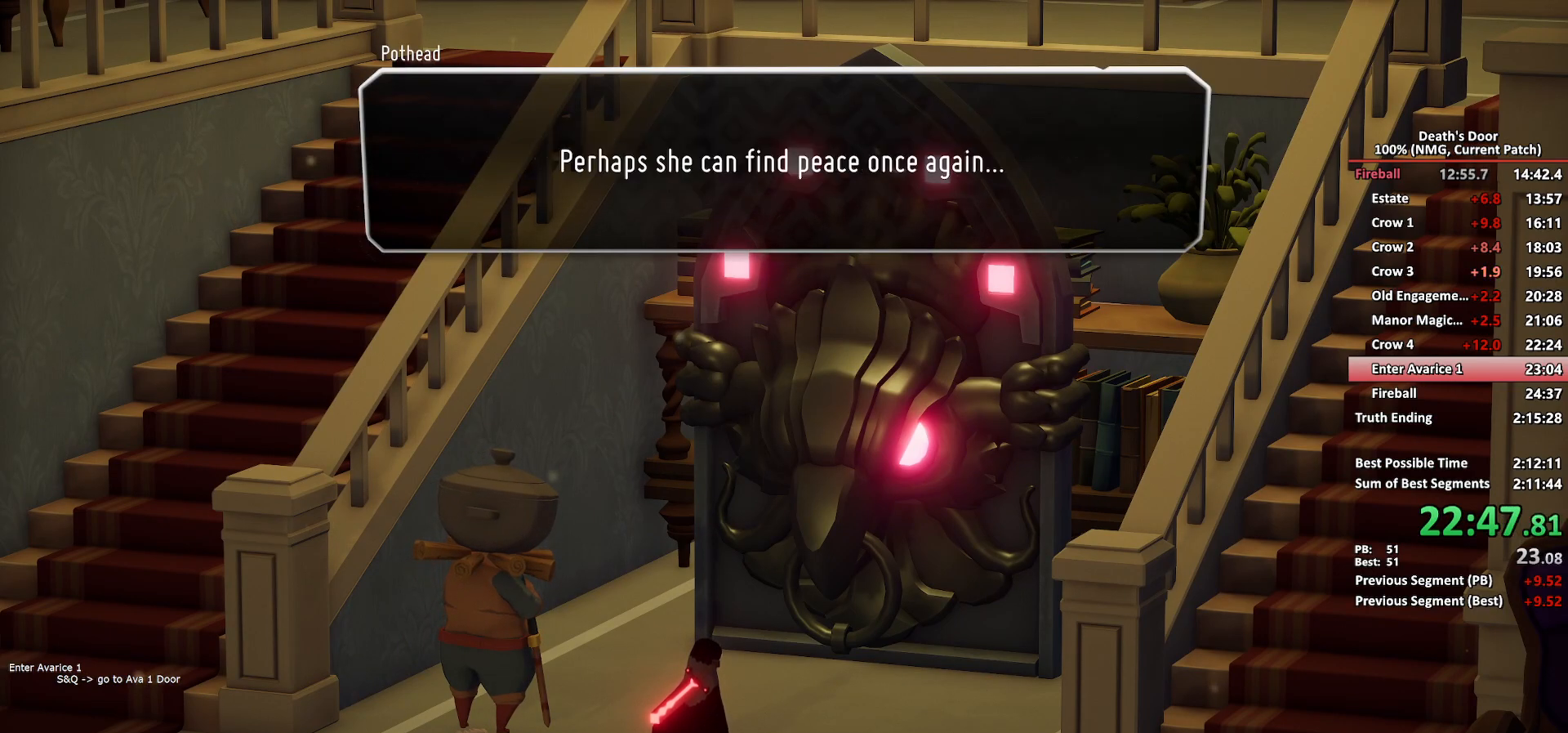
{"buttons": [], "left_stick": "center", "events": [[33, "A", "up"], [83, "A", "down"], [117, "A", "up"], [167, "A", "down"], [217, "A", "up"], [250, "A", "down"], [300, "A", "up"], [333, "A", "down"], [383, "A", "up"]]}
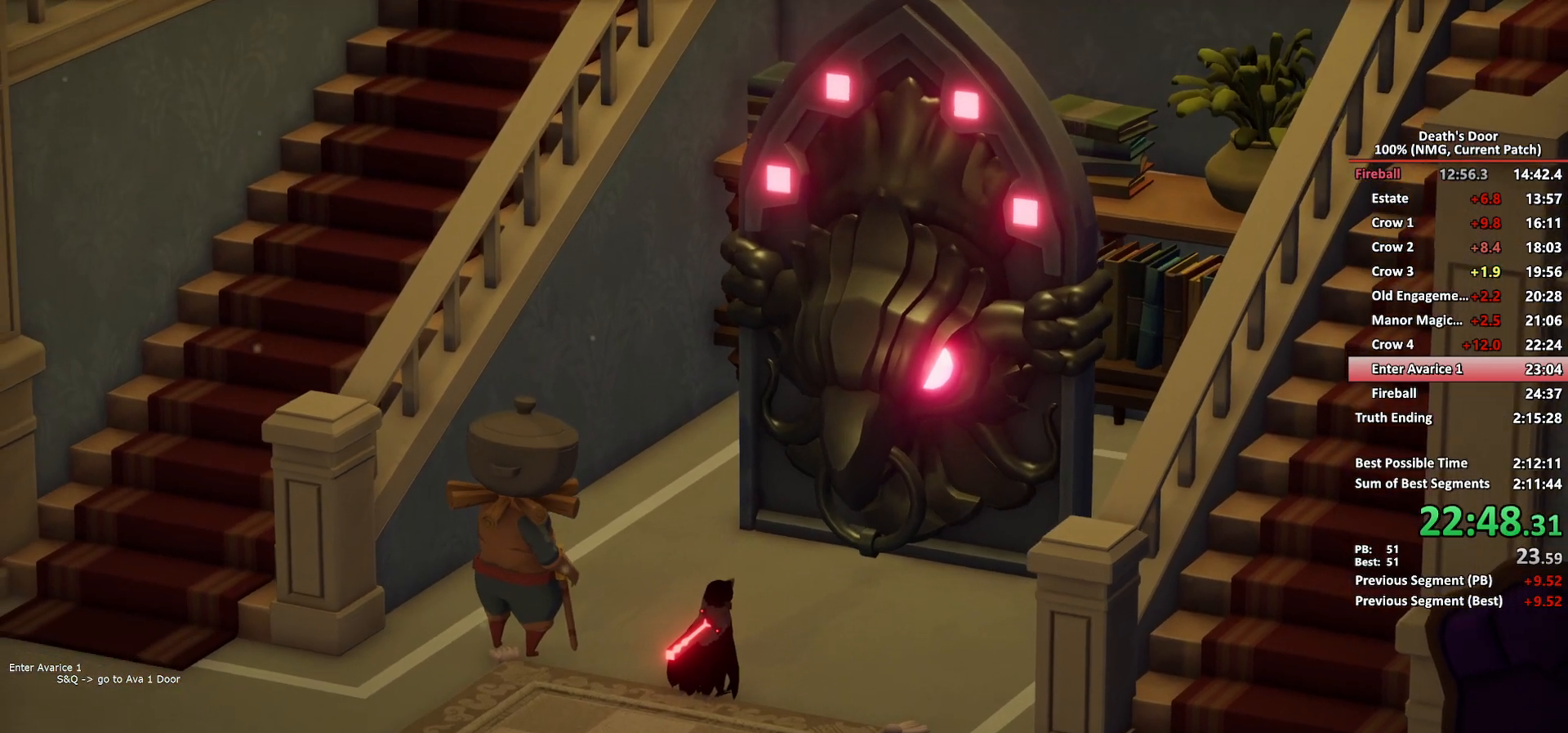
{"buttons": [], "left_stick": "center", "events": []}
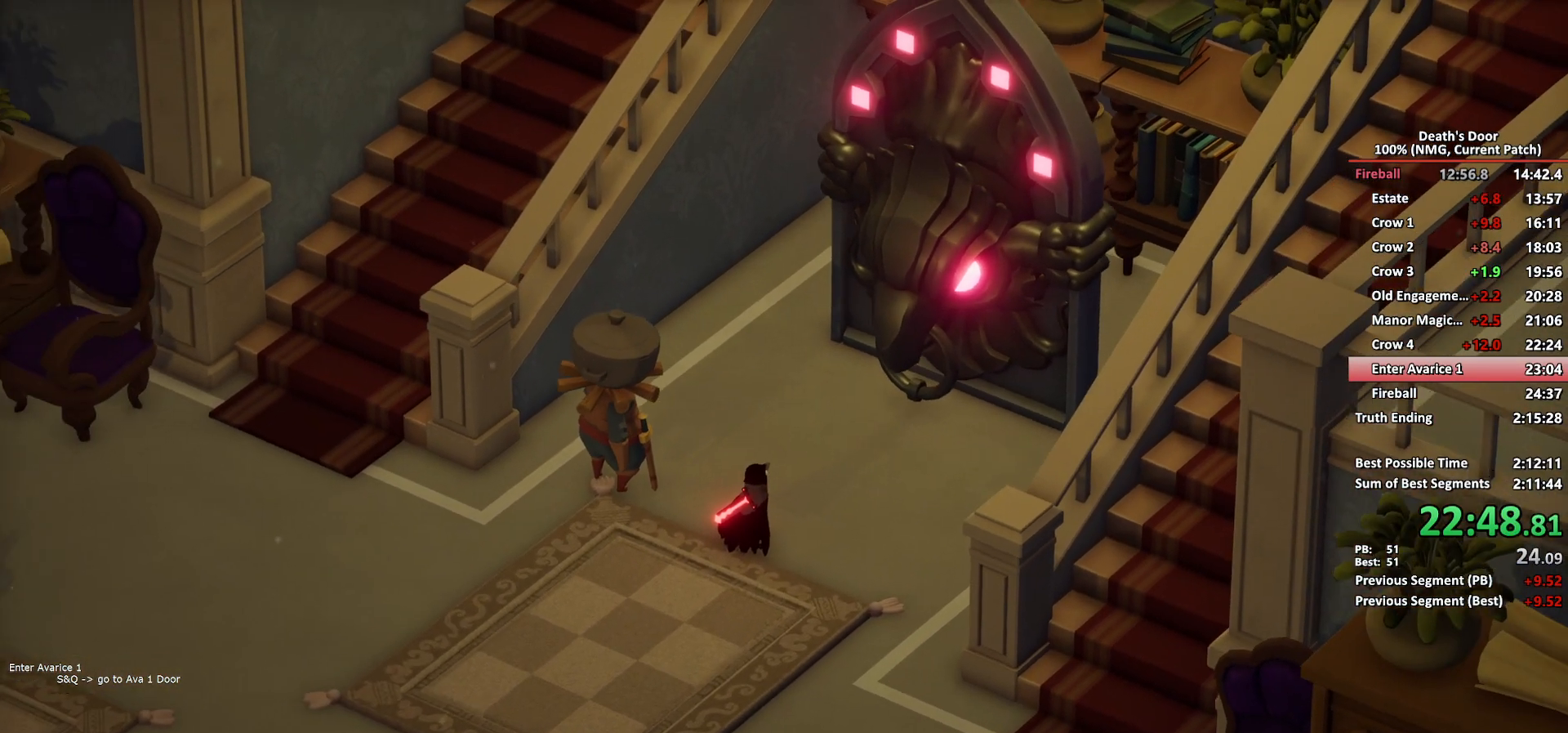
{"buttons": [], "left_stick": "up-right", "events": [[33, "left_stick", "up-right"]]}
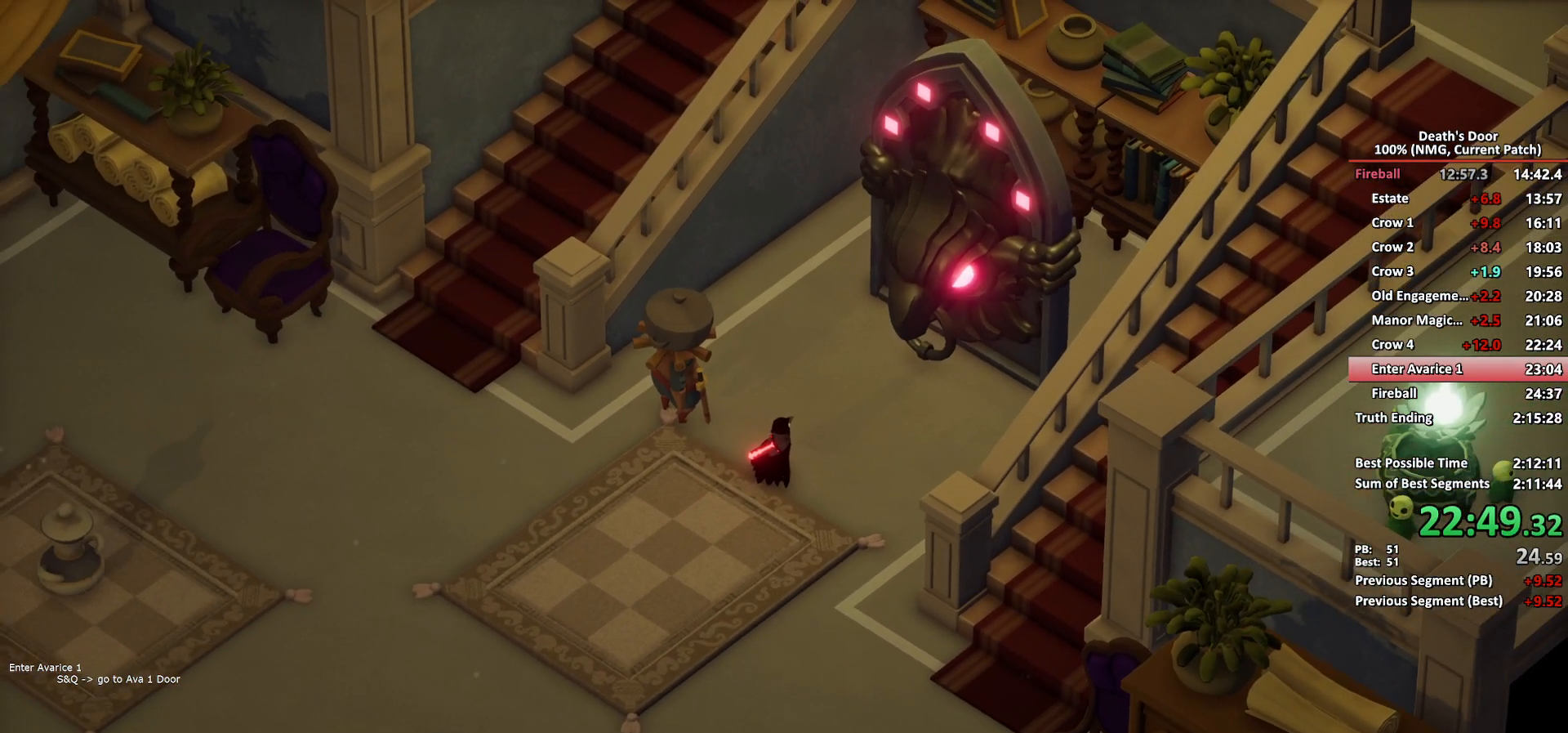
{"buttons": [], "left_stick": "up-right", "events": []}
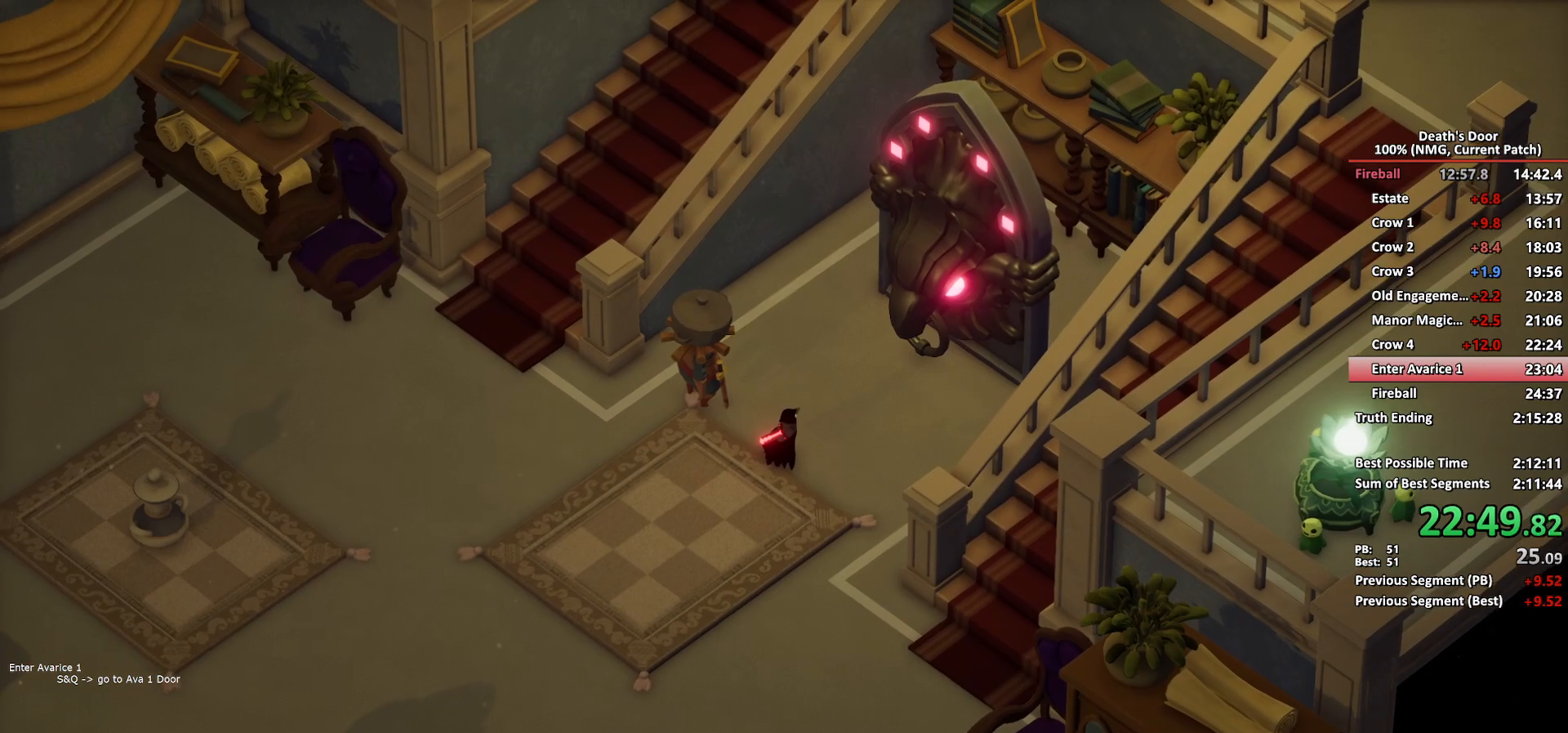
{"buttons": [], "left_stick": "up-right", "events": []}
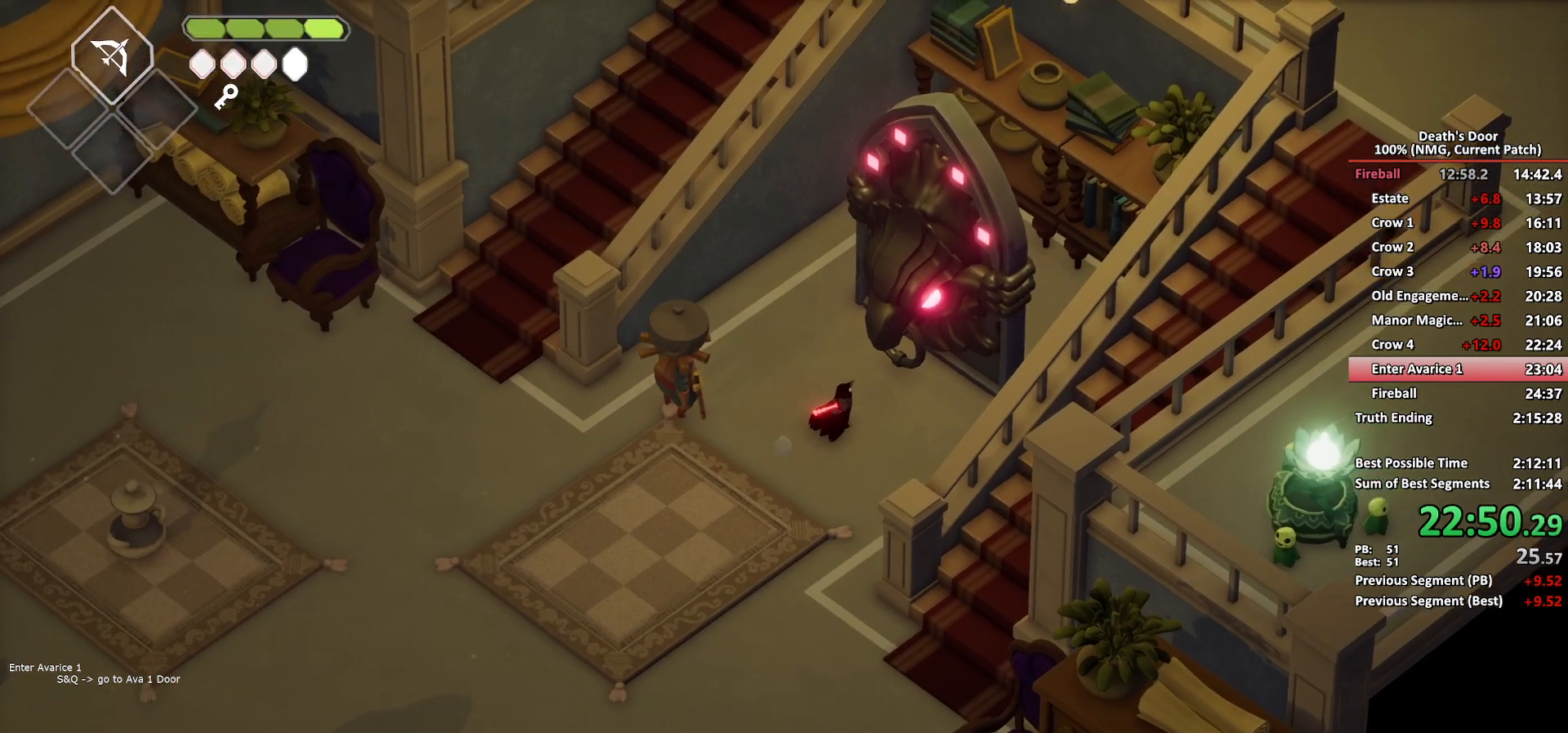
{"buttons": ["A"], "left_stick": "center", "events": [[17, "Y", "down"], [17, "left_stick", "center"], [117, "Y", "up"], [167, "Y", "down"], [250, "Y", "up"], [283, "Y", "down"], [350, "Y", "up"], [467, "A", "down"]]}
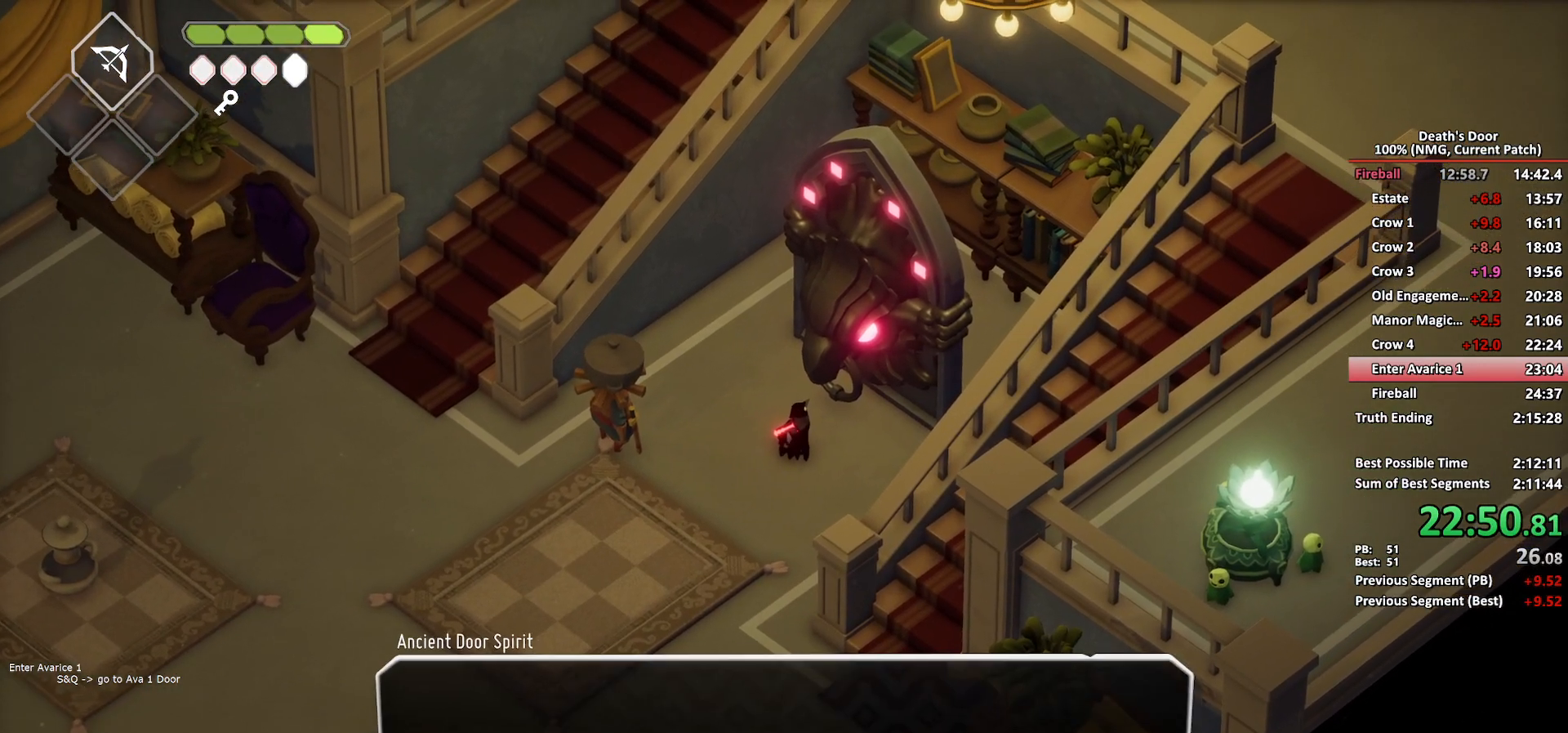
{"buttons": [], "left_stick": "up-left", "events": [[33, "A", "up"], [100, "A", "down"], [167, "A", "up"], [217, "A", "down"], [300, "A", "up"], [433, "left_stick", "up-left"]]}
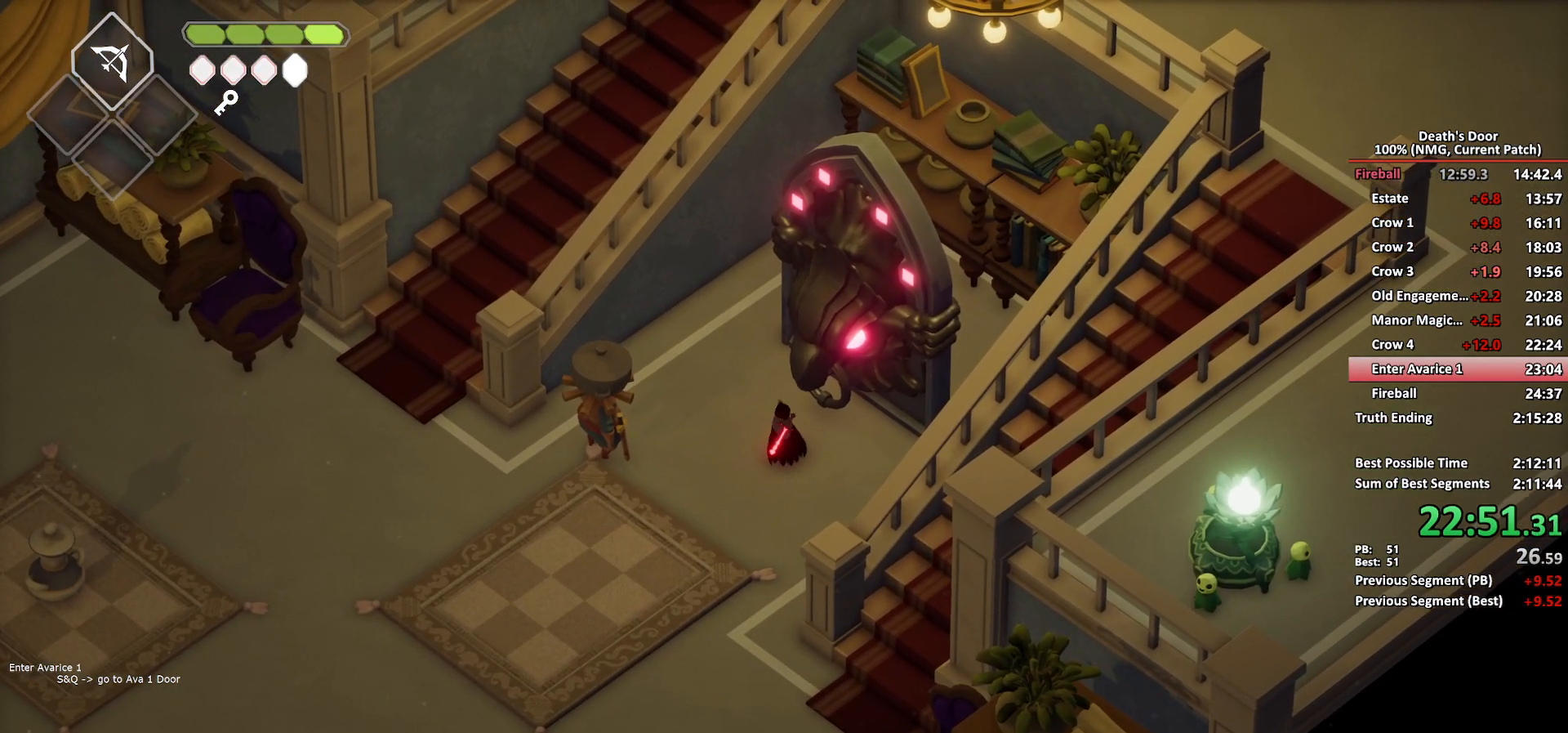
{"buttons": [], "left_stick": "up", "events": [[350, "left_stick", "up"]]}
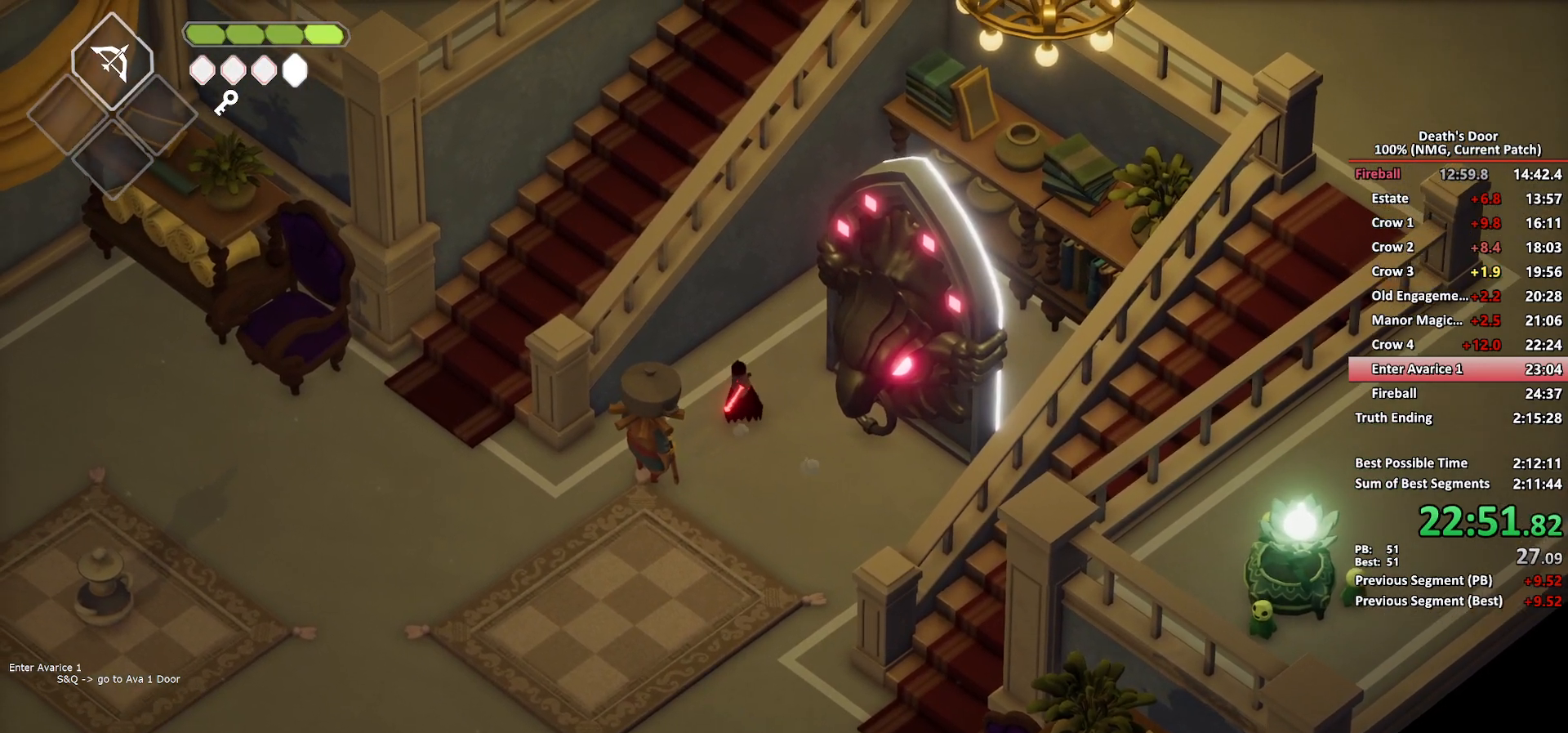
{"buttons": [], "left_stick": "center", "events": [[67, "left_stick", "center"]]}
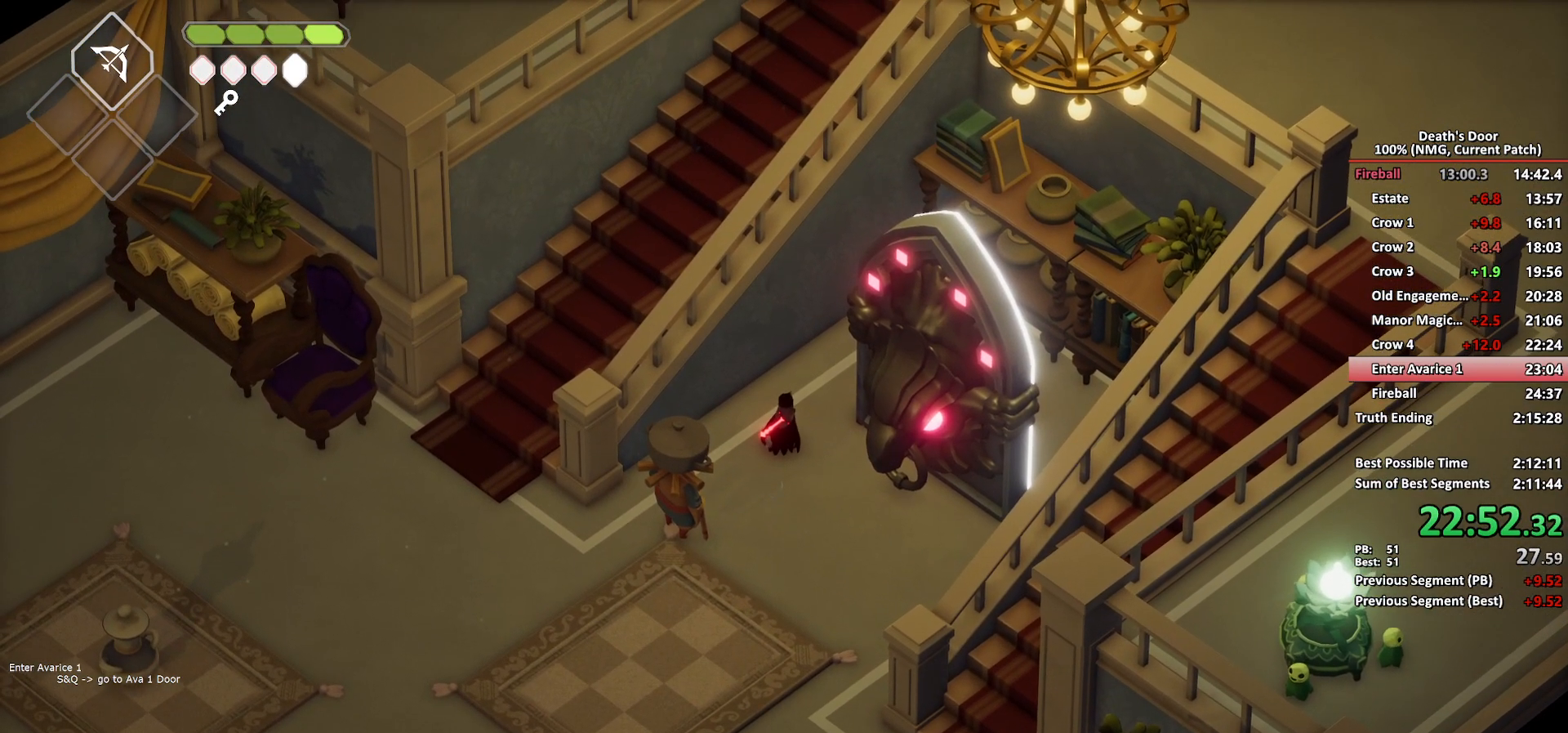
{"buttons": [], "left_stick": "center", "events": []}
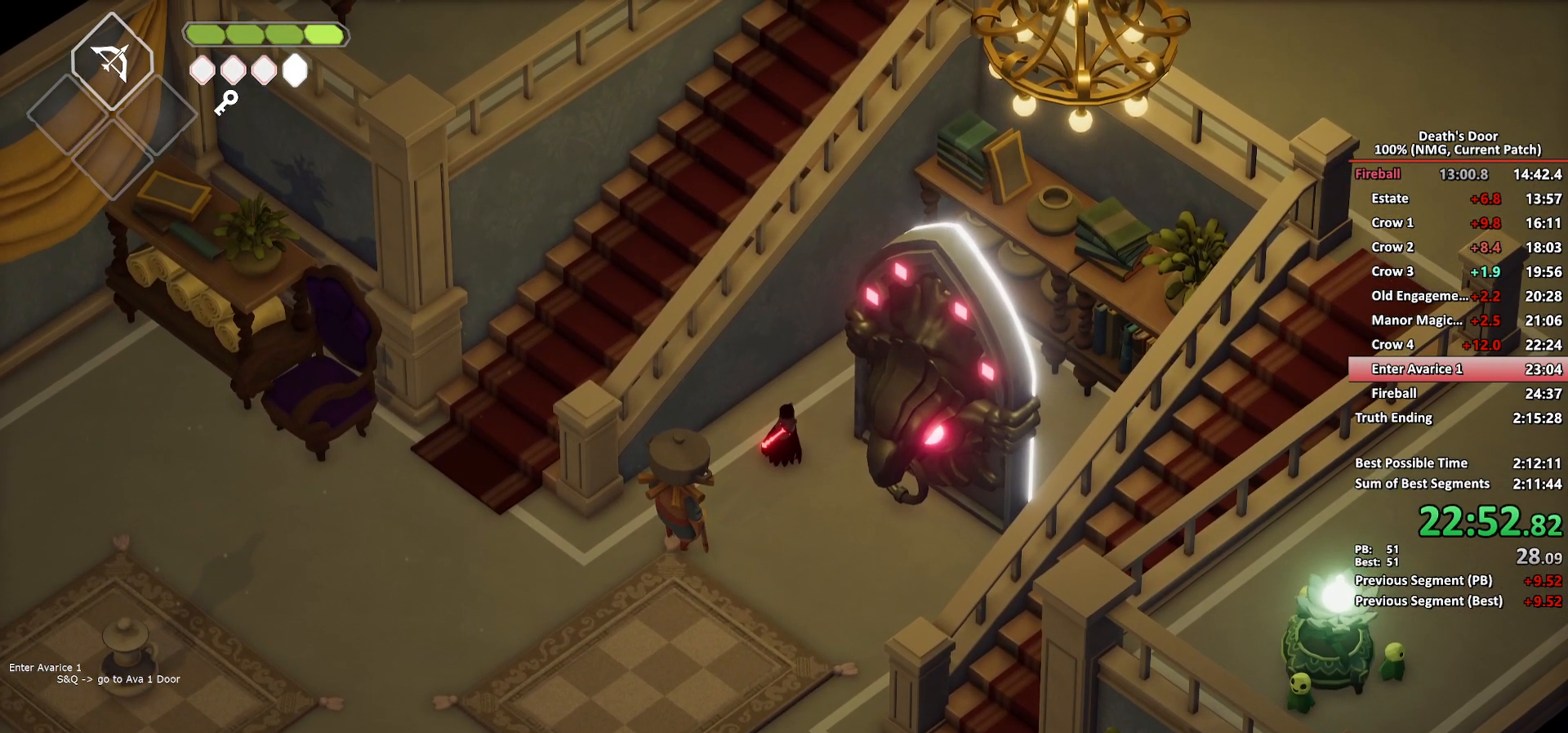
{"buttons": [], "left_stick": "up-right", "events": [[350, "left_stick", "right"], [417, "left_stick", "up-right"]]}
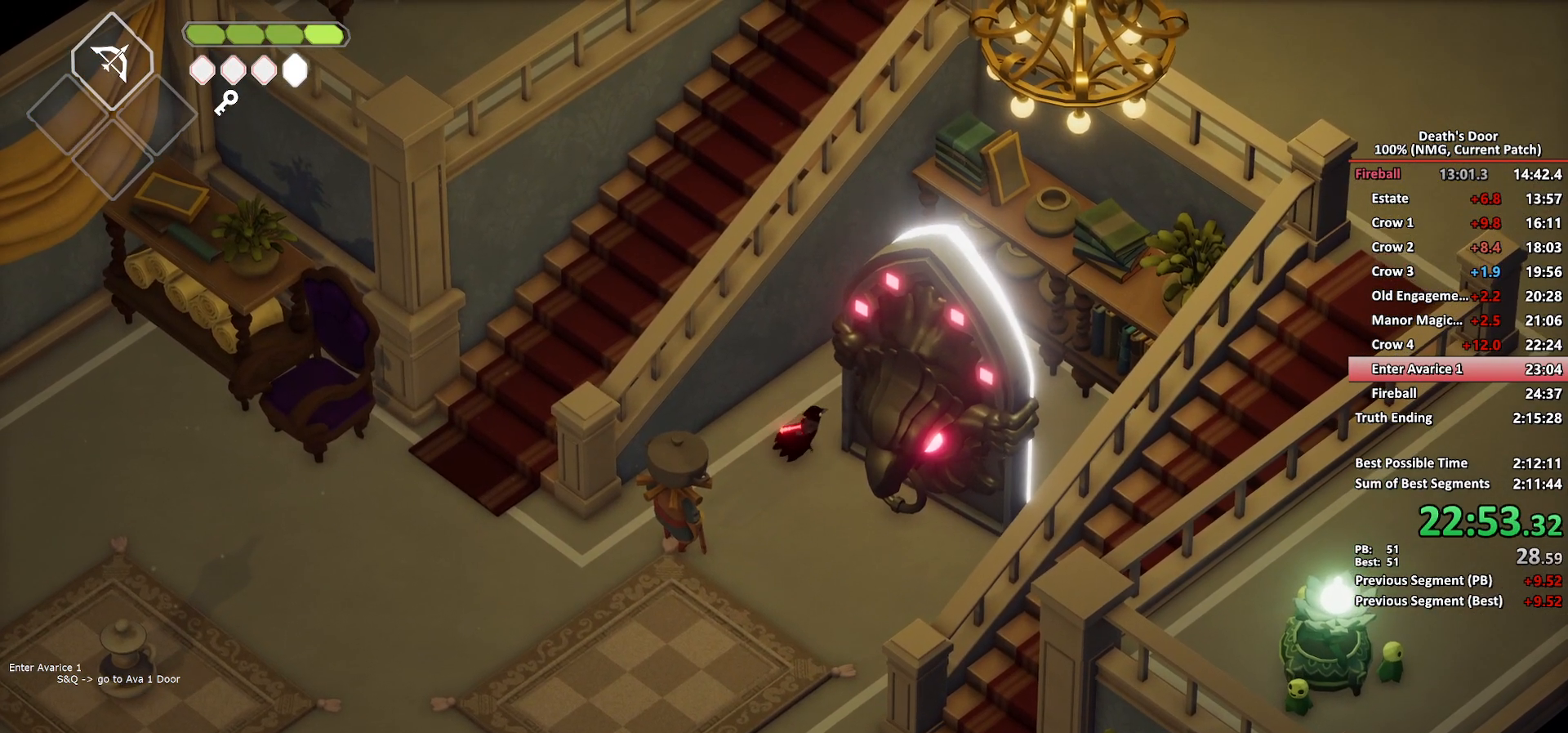
{"buttons": [], "left_stick": "down-right", "events": [[100, "left_stick", "right"], [200, "left_stick", "down-right"]]}
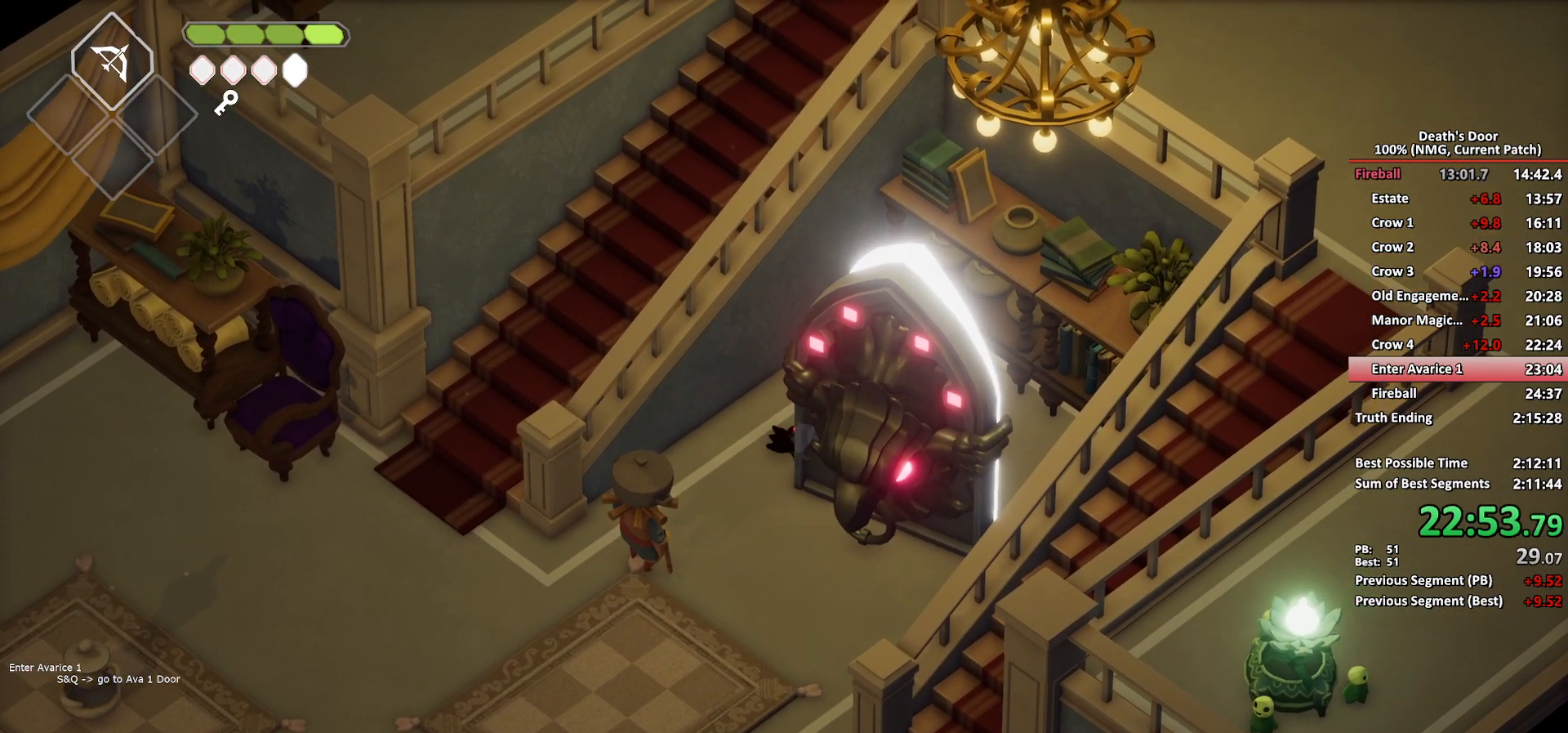
{"buttons": [], "left_stick": "right", "events": [[433, "left_stick", "right"]]}
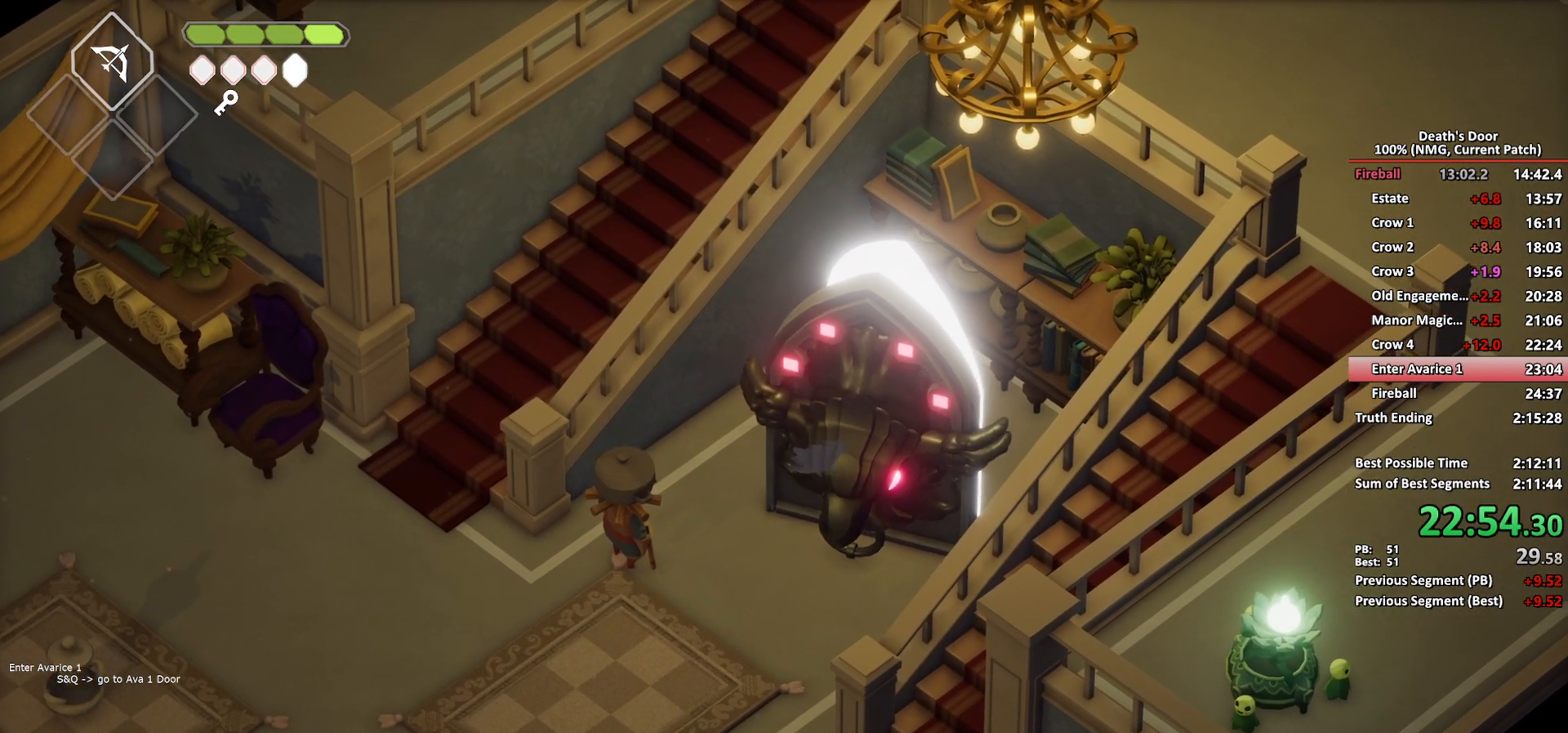
{"buttons": [], "left_stick": "up-right", "events": [[33, "left_stick", "up-right"], [67, "A", "down"], [133, "A", "up"]]}
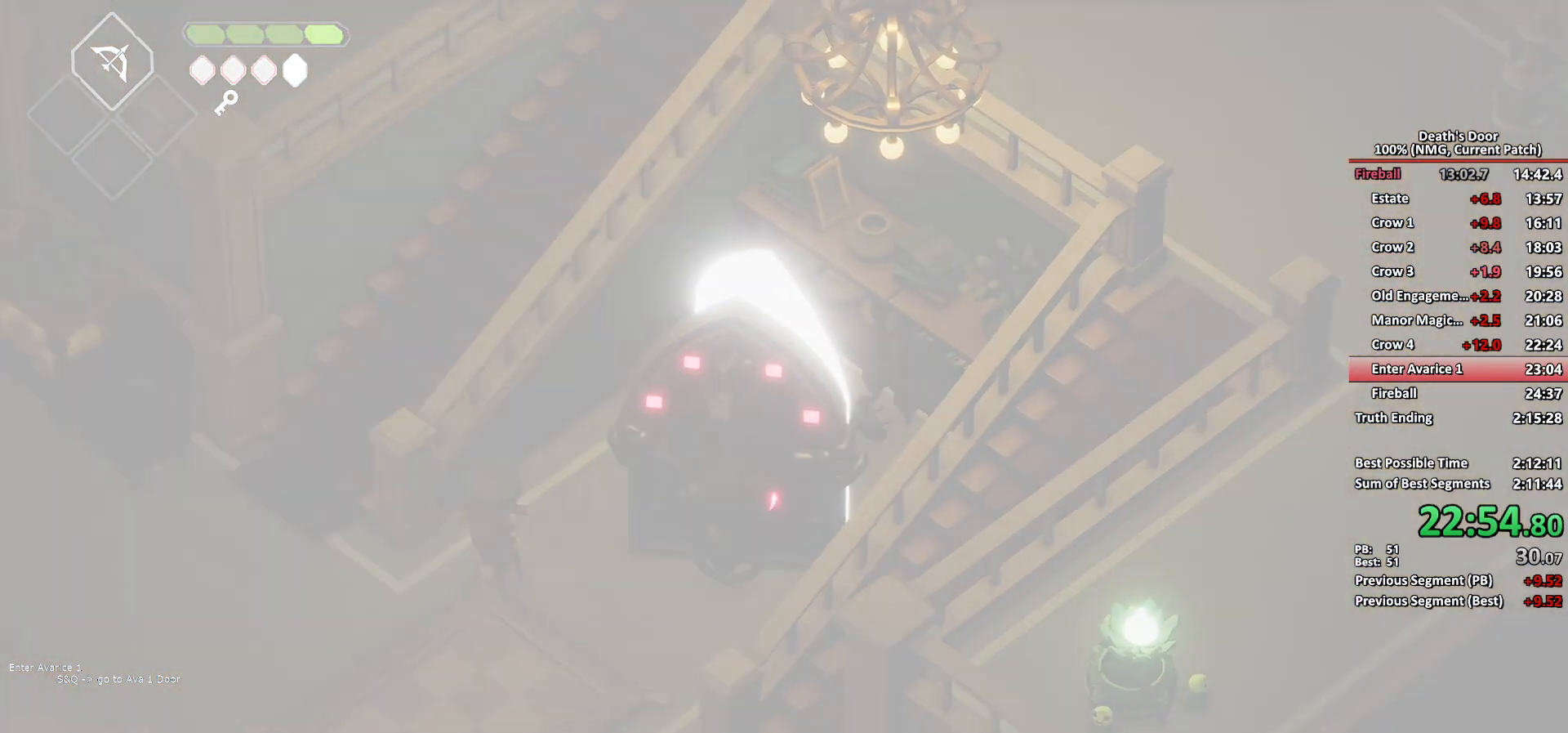
{"buttons": [], "left_stick": "center", "events": [[133, "left_stick", "center"]]}
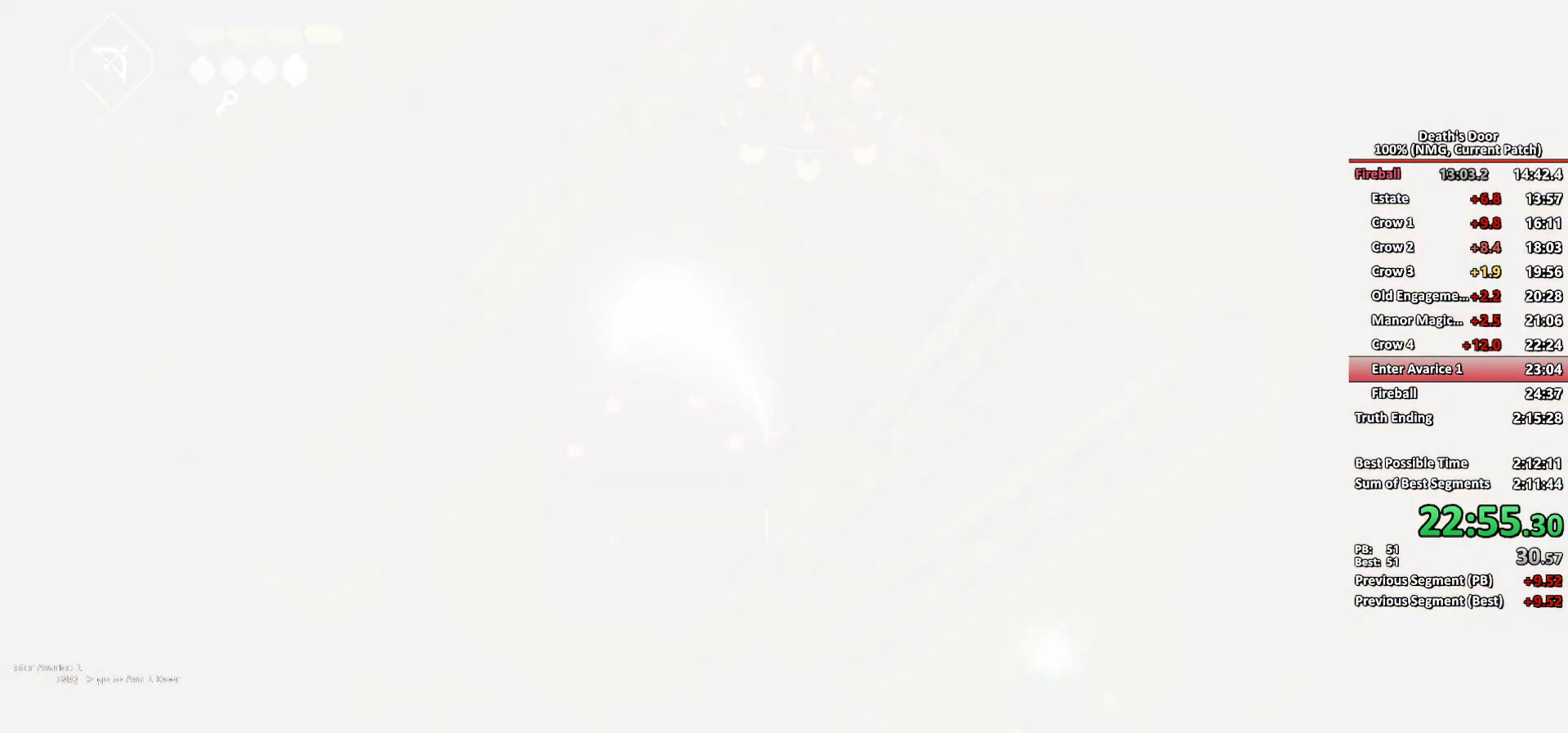
{"buttons": [], "left_stick": "center", "events": []}
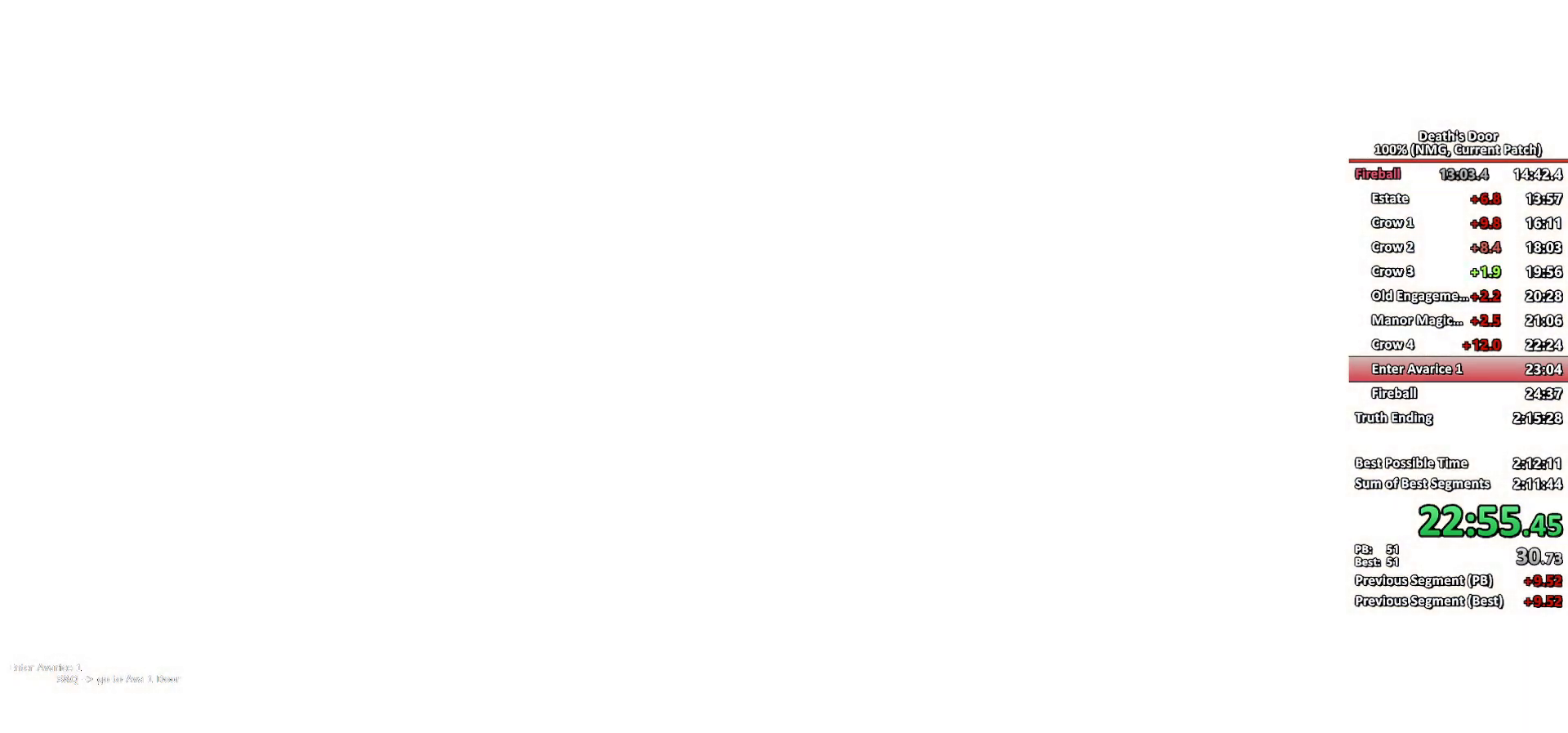
{"buttons": [], "left_stick": "center", "events": []}
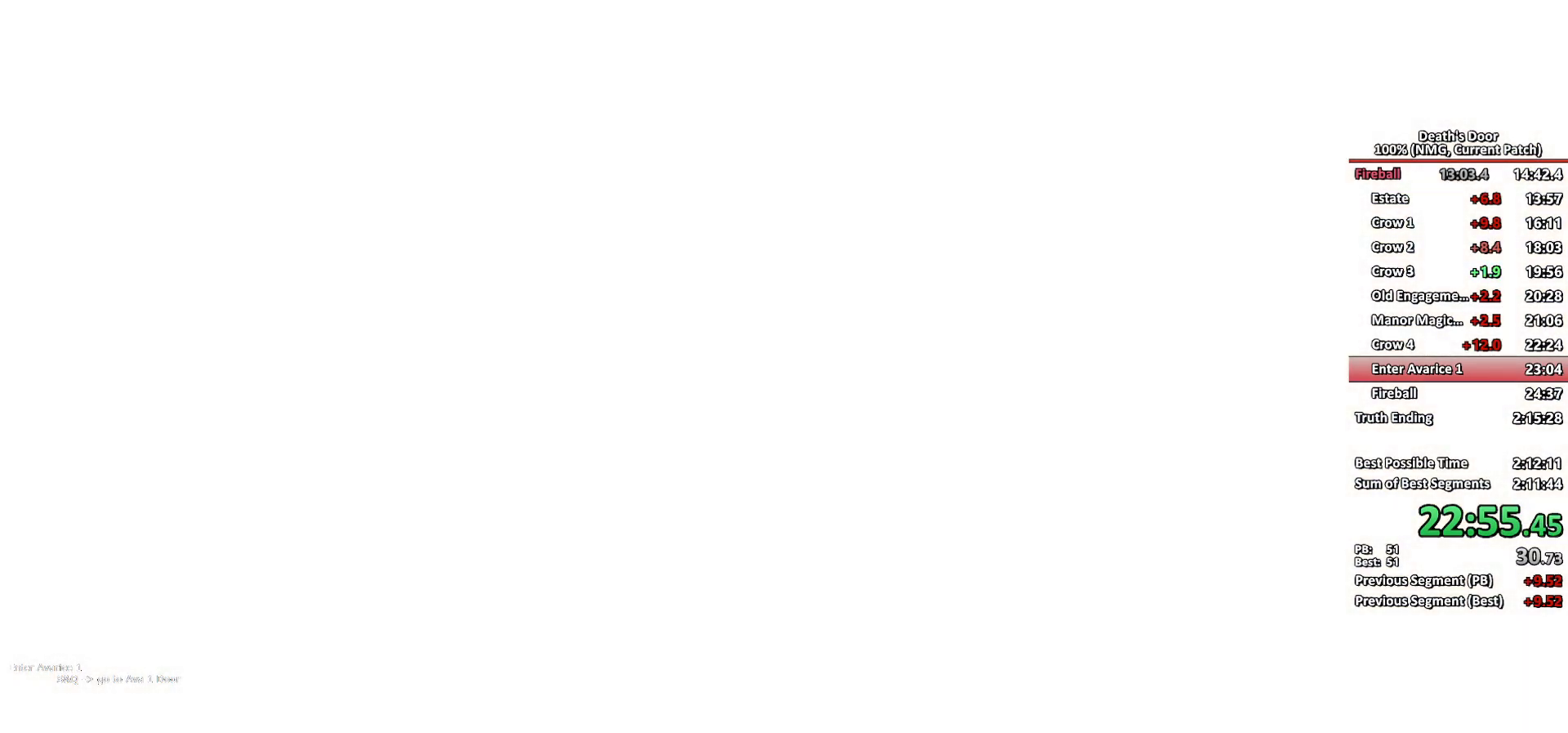
{"buttons": [], "left_stick": "center", "events": []}
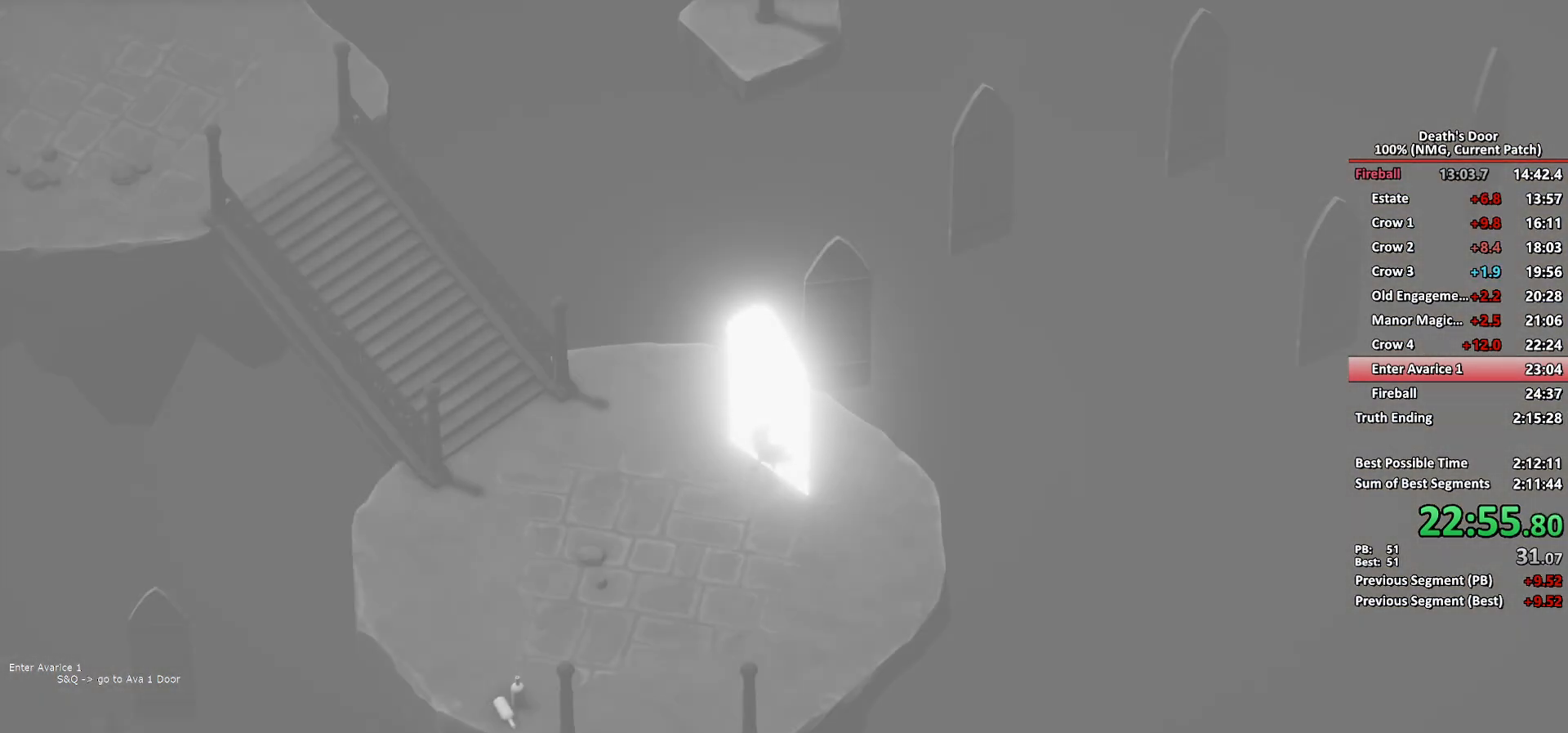
{"buttons": [], "left_stick": "up-left", "events": [[17, "left_stick", "up-left"]]}
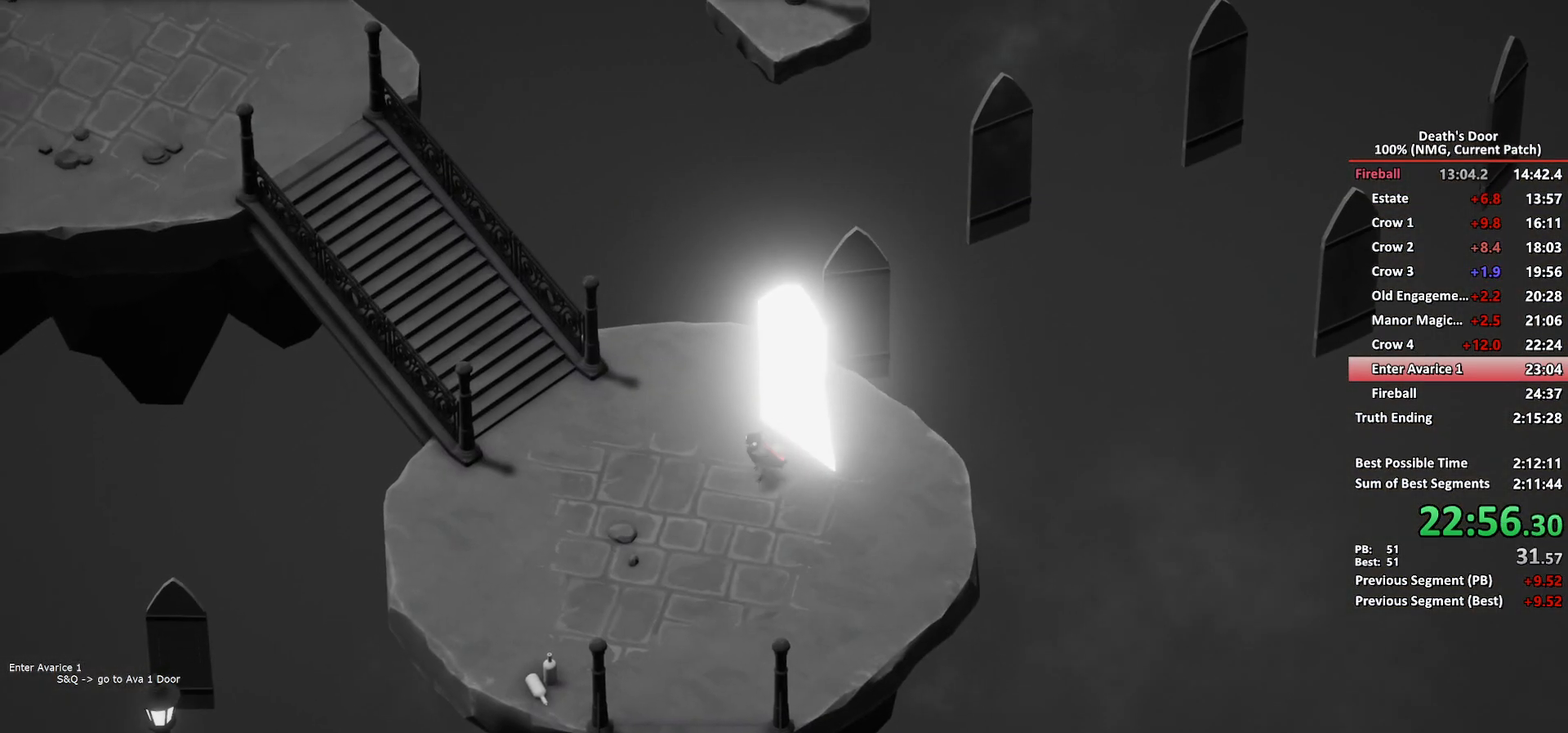
{"buttons": [], "left_stick": "up-left", "events": [[267, "A", "down"], [350, "A", "up"]]}
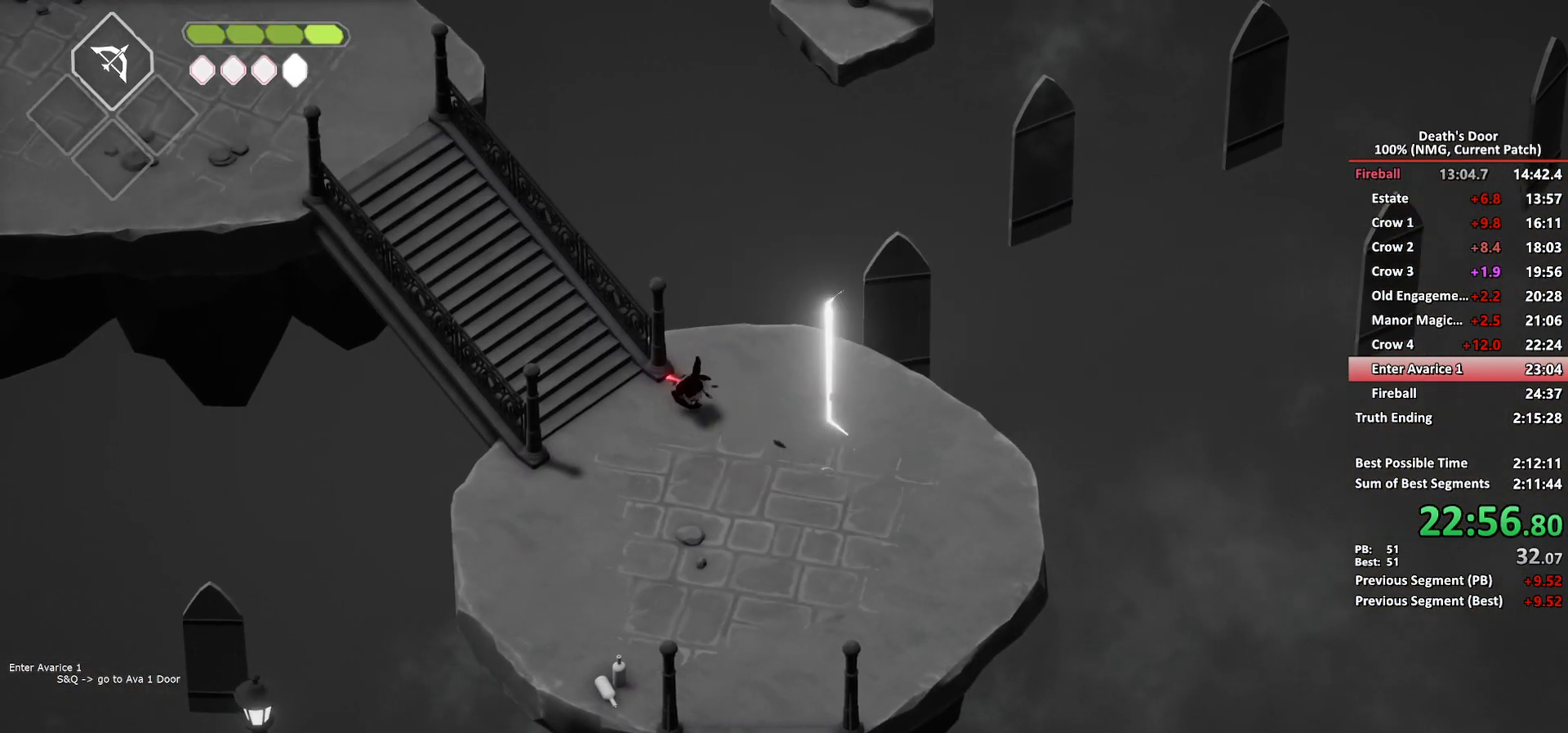
{"buttons": [], "left_stick": "up-left", "events": []}
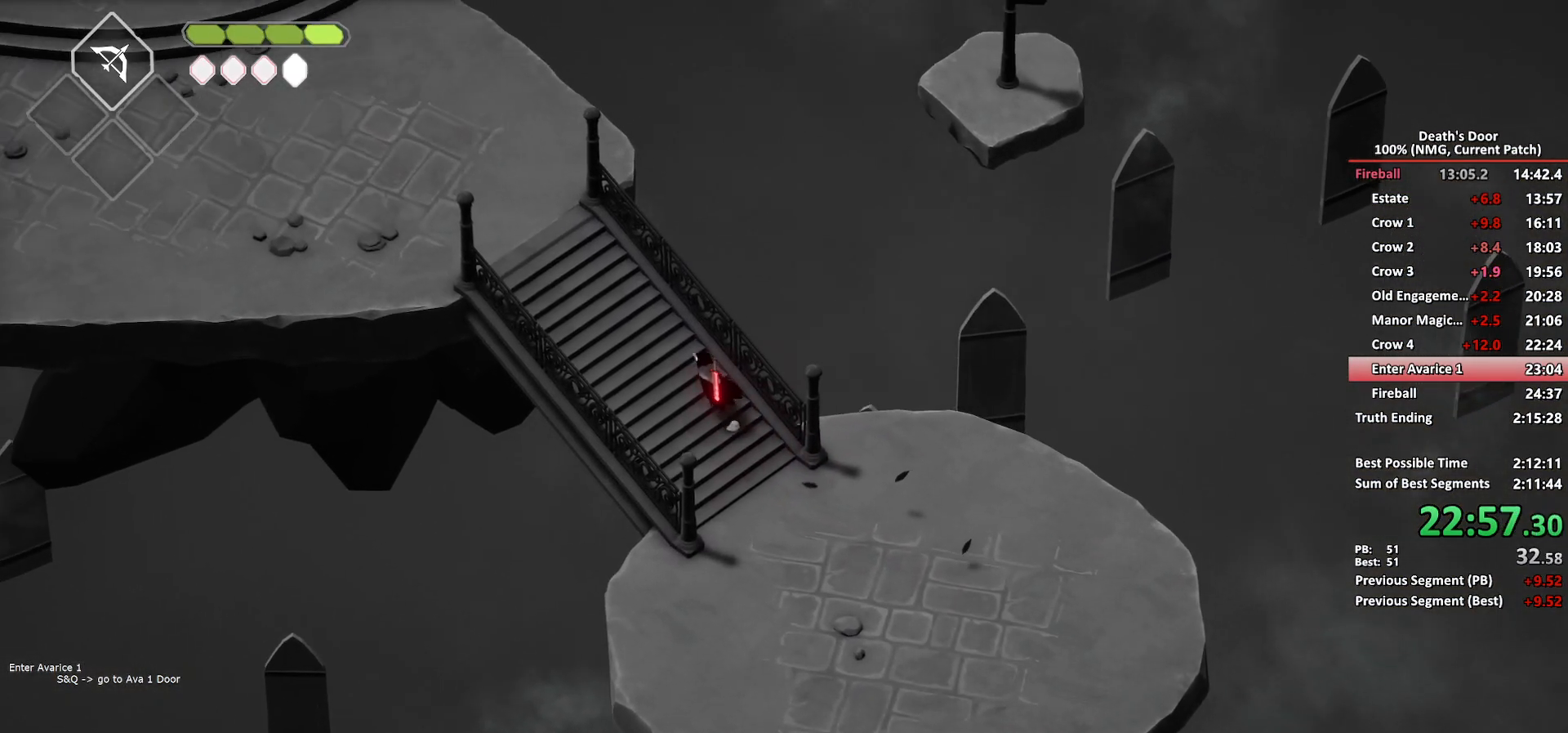
{"buttons": ["A"], "left_stick": "up-left", "events": [[50, "A", "down"], [133, "A", "up"], [200, "A", "down"], [283, "A", "up"], [367, "A", "down"], [433, "A", "up"], [500, "A", "down"]]}
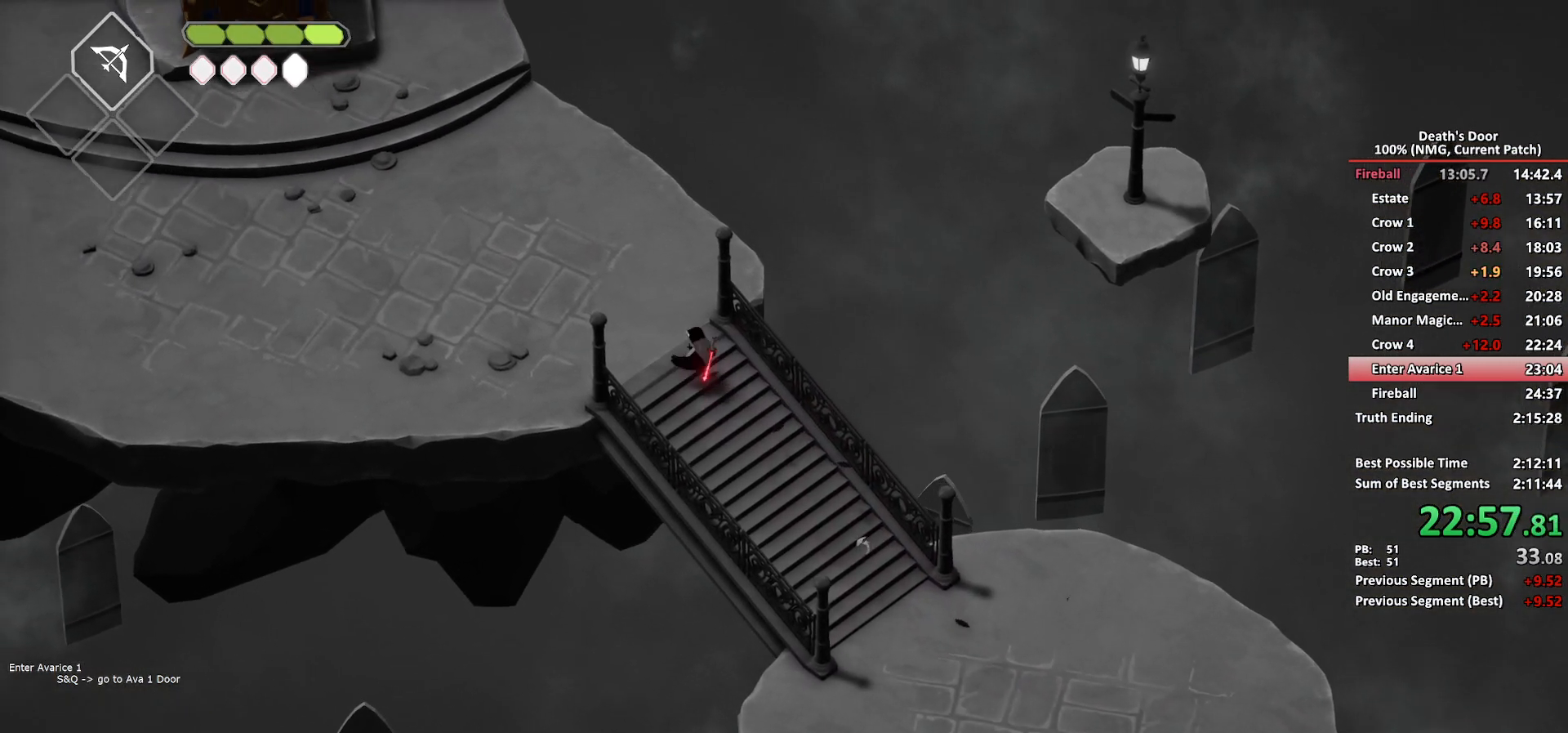
{"buttons": ["A"], "left_stick": "up-left", "events": [[83, "A", "up"], [150, "A", "down"], [250, "A", "up"], [300, "A", "down"], [400, "A", "up"], [467, "A", "down"]]}
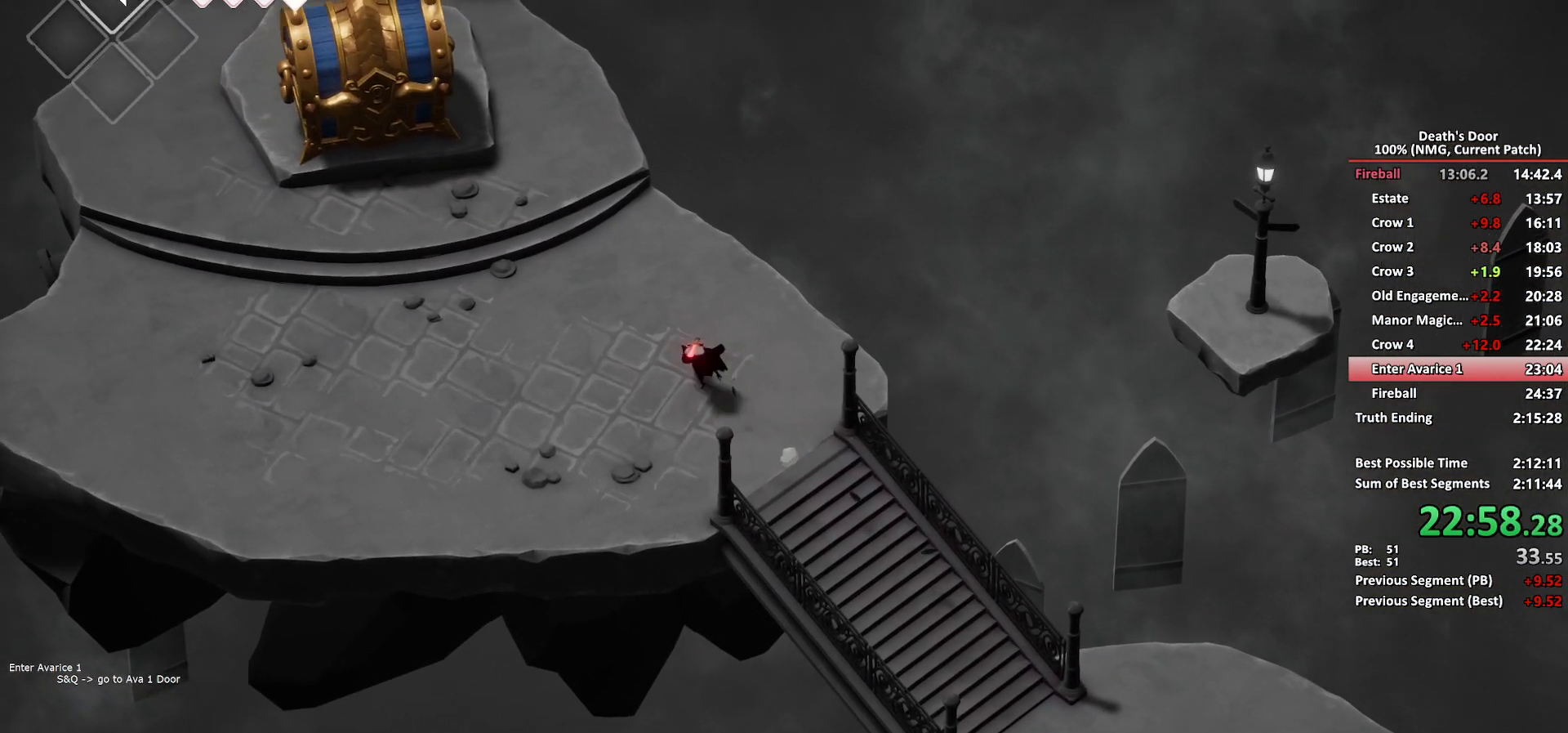
{"buttons": [], "left_stick": "center", "events": [[67, "A", "up"], [317, "left_stick", "center"]]}